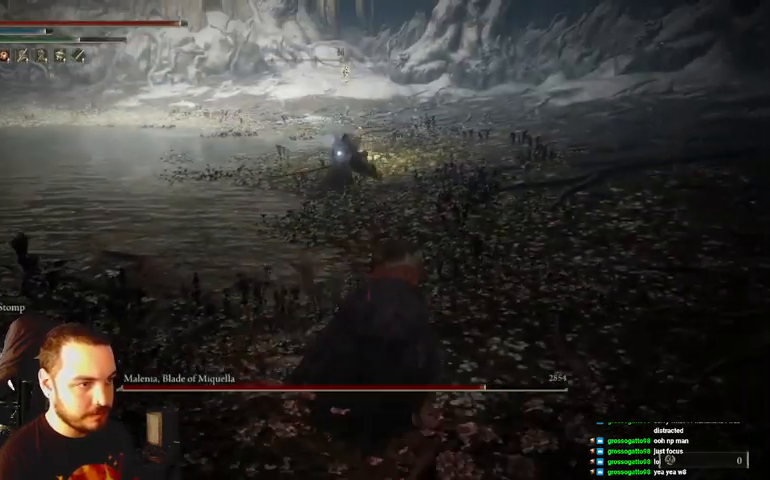
Gameplay with a controller (Xbox layout); each line is a JSON object with the inputs held at the frame after it. "events" lists button and stick changes between this image and that frame as [ms after this image, input, new state], when the widget could be followed in between.
{"buttons": ["B"], "left_stick": "down-right", "right_stick": "center", "events": []}
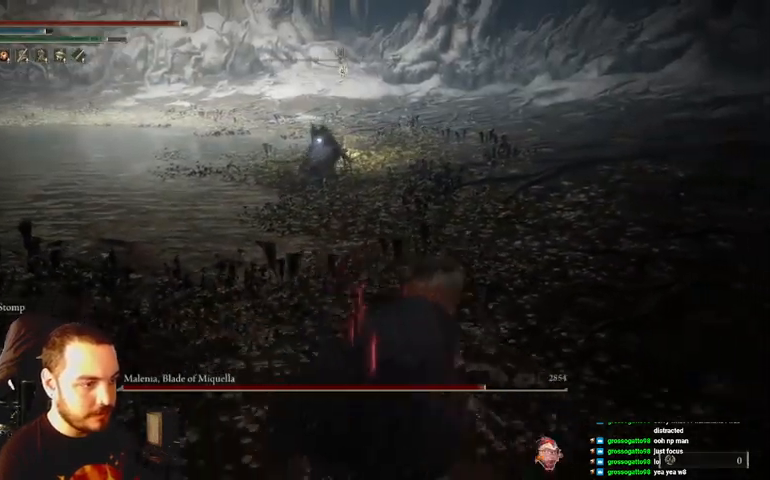
{"buttons": [], "left_stick": "up-right", "right_stick": "center", "events": [[300, "left_stick", "right"], [433, "left_stick", "up-right"], [500, "B", "up"]]}
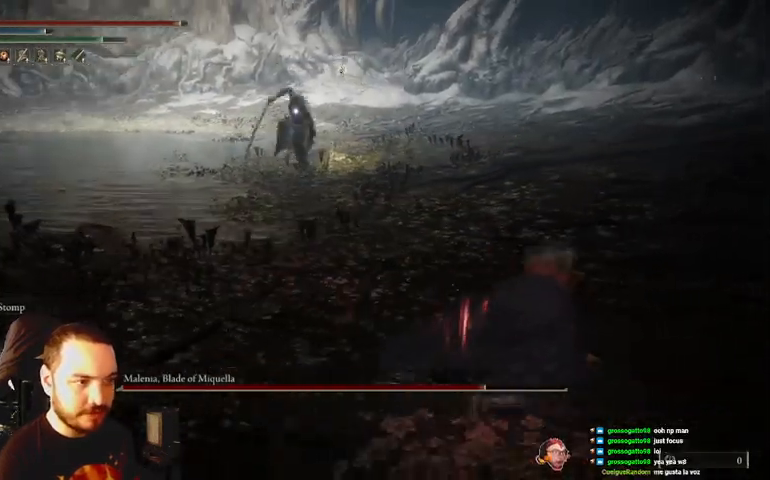
{"buttons": [], "left_stick": "up", "right_stick": "center", "events": [[500, "left_stick", "up"]]}
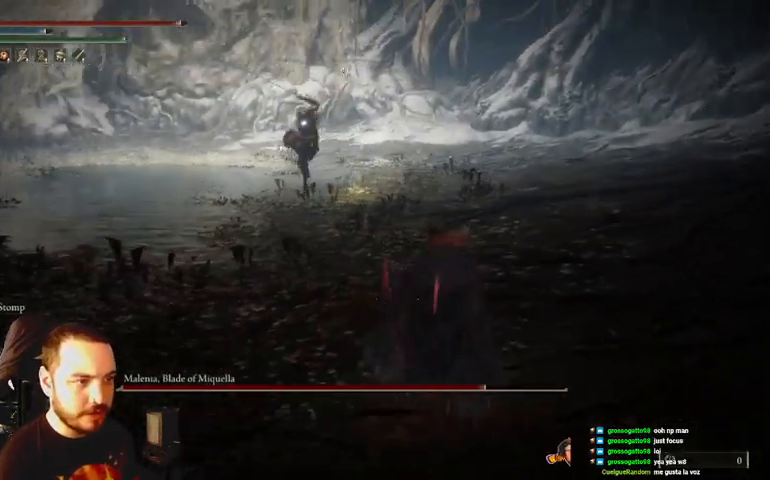
{"buttons": [], "left_stick": "up", "right_stick": "center", "events": [[300, "B", "down"], [400, "B", "up"]]}
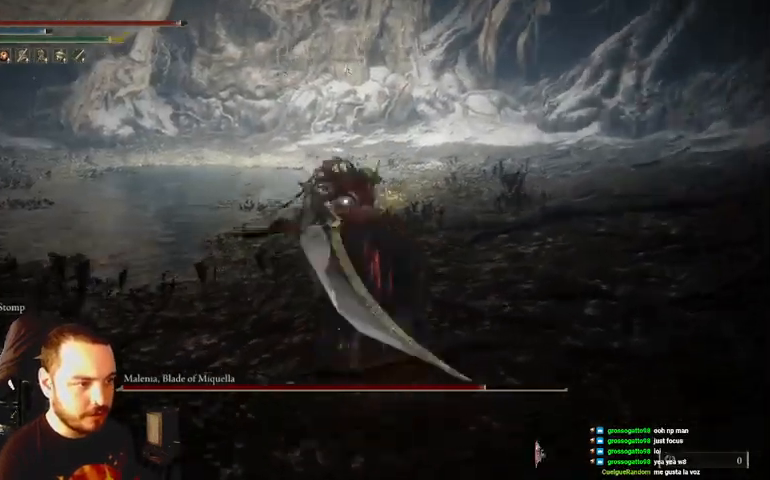
{"buttons": [], "left_stick": "up", "right_stick": "center", "events": []}
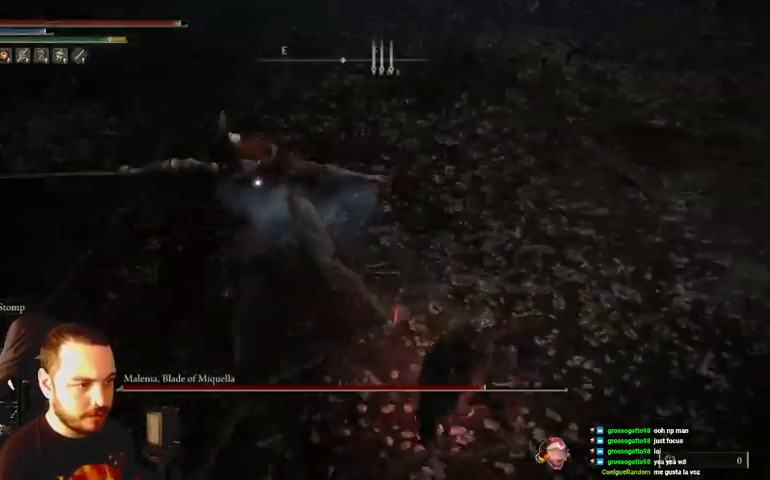
{"buttons": ["R1"], "left_stick": "up", "right_stick": "center", "events": [[267, "R1", "down"], [367, "R1", "up"], [433, "R1", "down"]]}
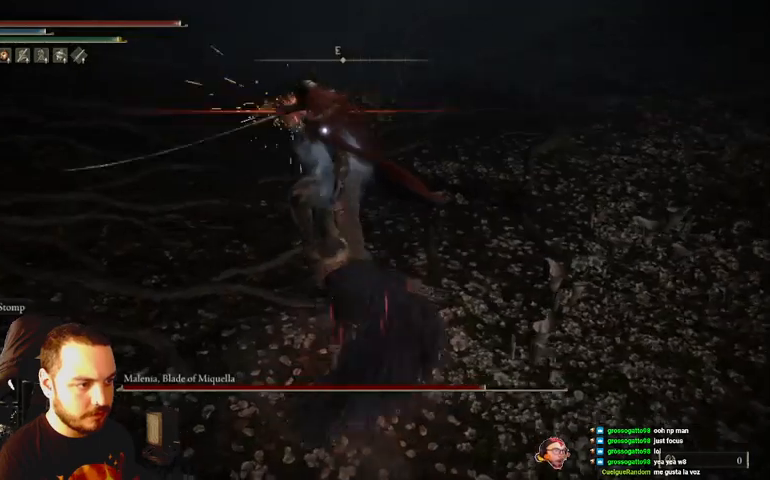
{"buttons": [], "left_stick": "up", "right_stick": "center", "events": [[33, "R1", "up"], [100, "R1", "down"], [167, "R1", "up"], [233, "R1", "down"], [333, "R1", "up"], [433, "R1", "down"], [500, "R1", "up"]]}
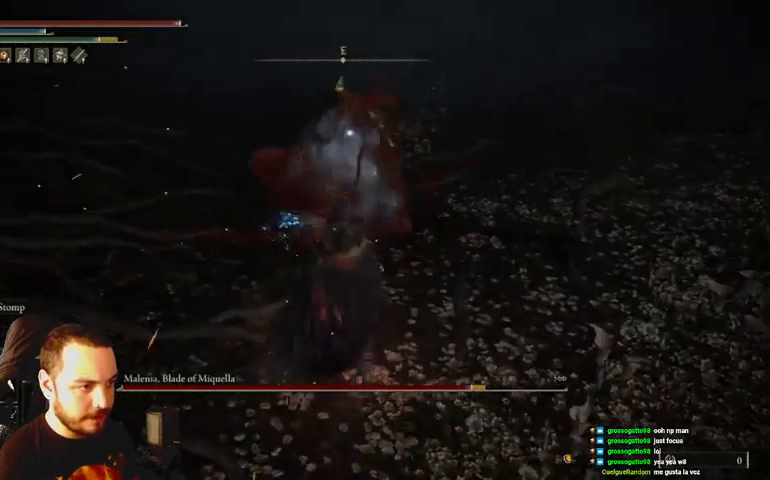
{"buttons": [], "left_stick": "right", "right_stick": "center", "events": [[67, "R1", "down"], [200, "R1", "up"], [367, "left_stick", "up-right"], [500, "left_stick", "right"]]}
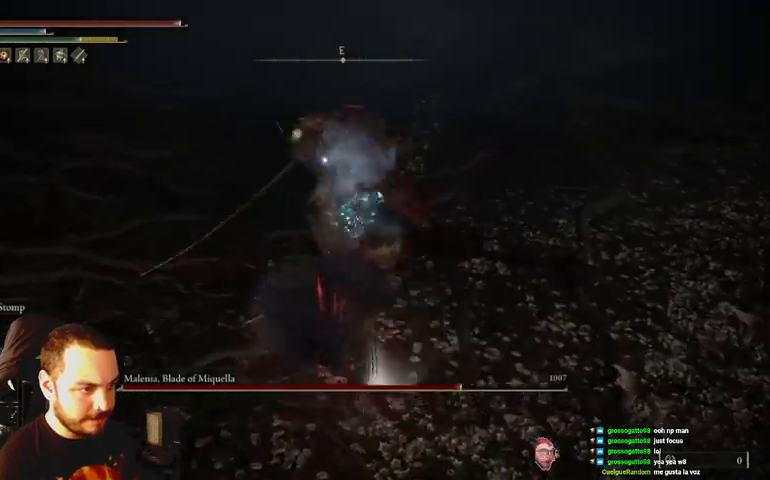
{"buttons": ["B"], "left_stick": "right", "right_stick": "center", "events": [[133, "B", "down"]]}
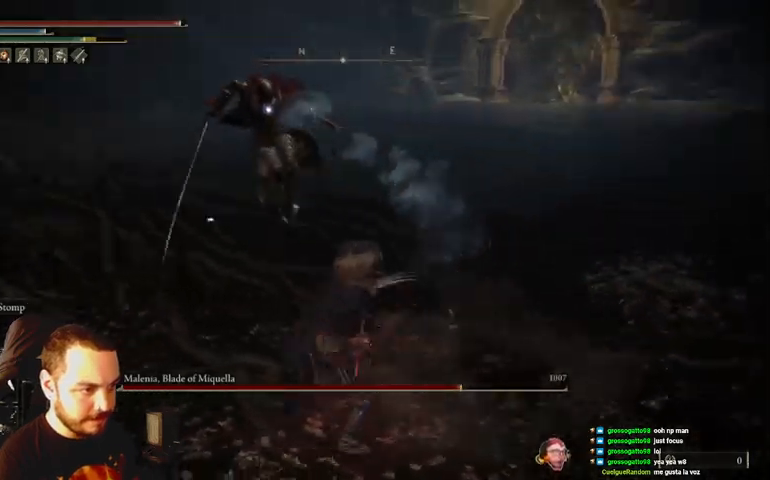
{"buttons": ["B"], "left_stick": "down", "right_stick": "center", "events": [[400, "left_stick", "down"]]}
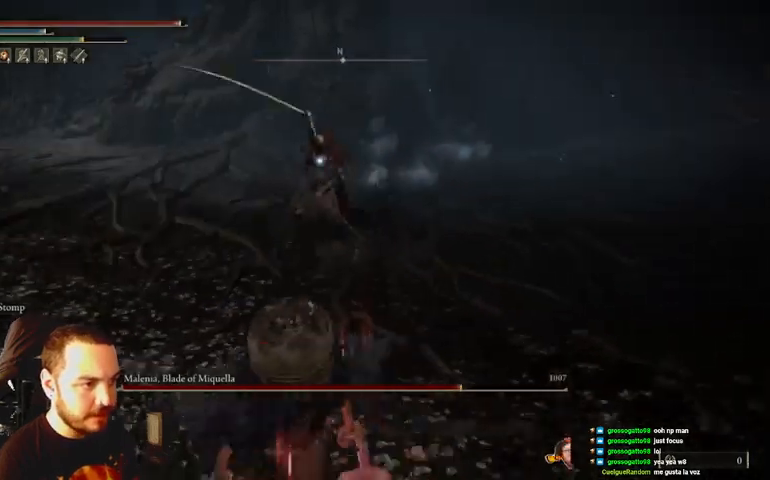
{"buttons": ["B"], "left_stick": "down", "right_stick": "center", "events": []}
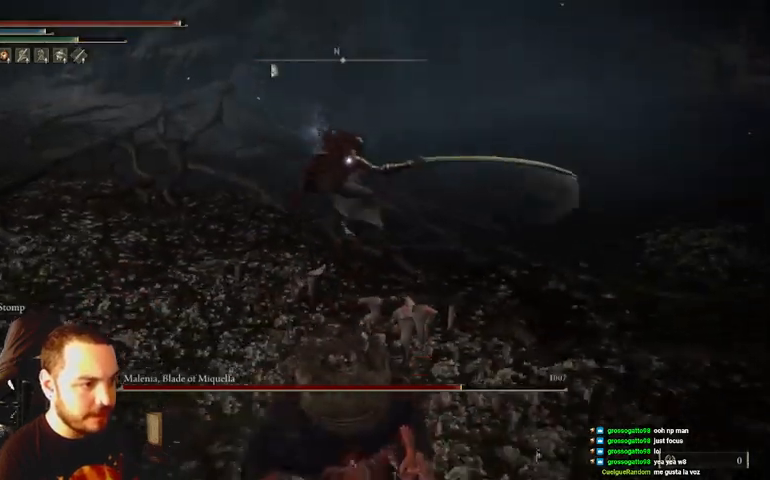
{"buttons": [], "left_stick": "down", "right_stick": "center", "events": [[367, "B", "up"]]}
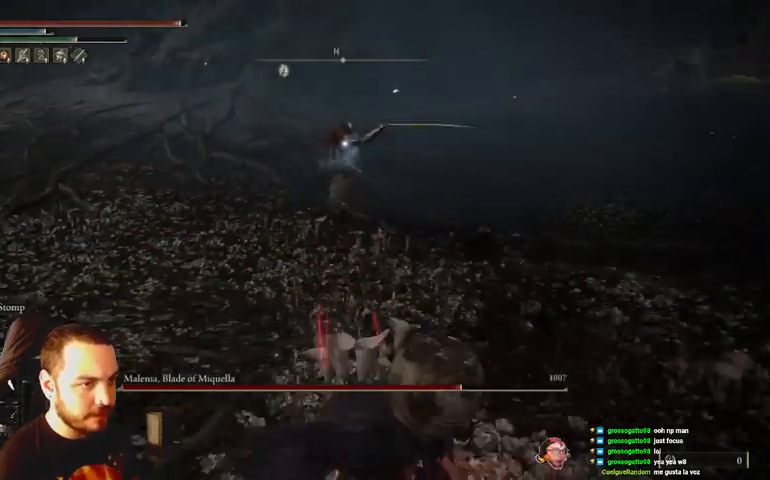
{"buttons": [], "left_stick": "down-left", "right_stick": "center", "events": [[267, "left_stick", "down-left"]]}
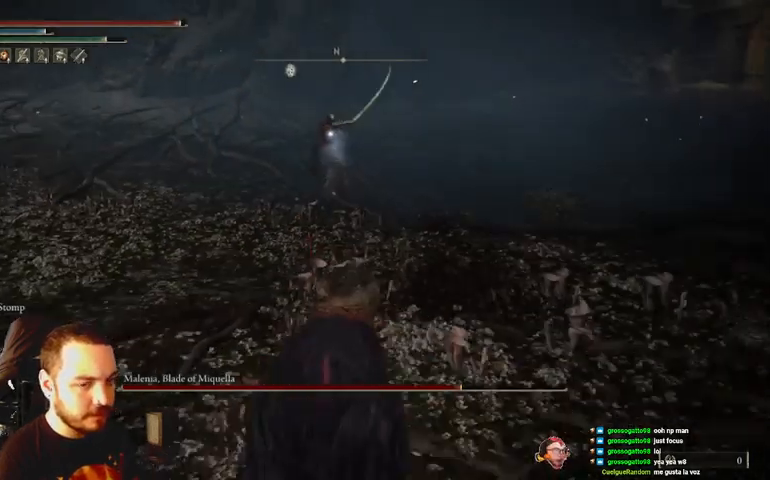
{"buttons": [], "left_stick": "down-left", "right_stick": "center", "events": []}
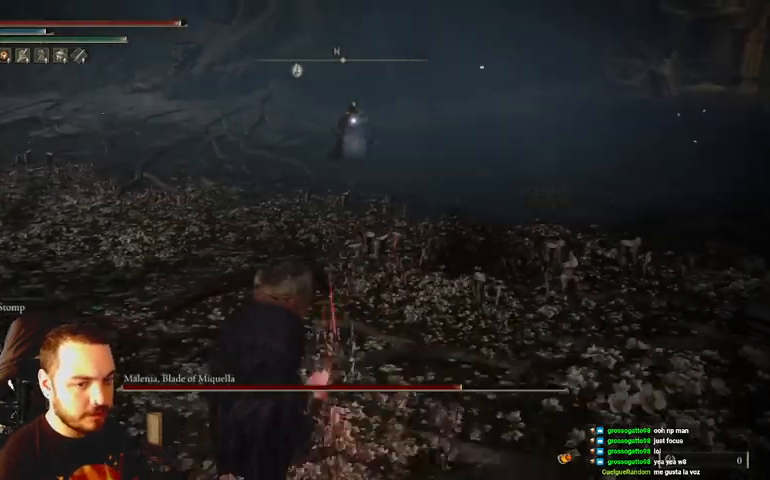
{"buttons": [], "left_stick": "down-left", "right_stick": "center", "events": []}
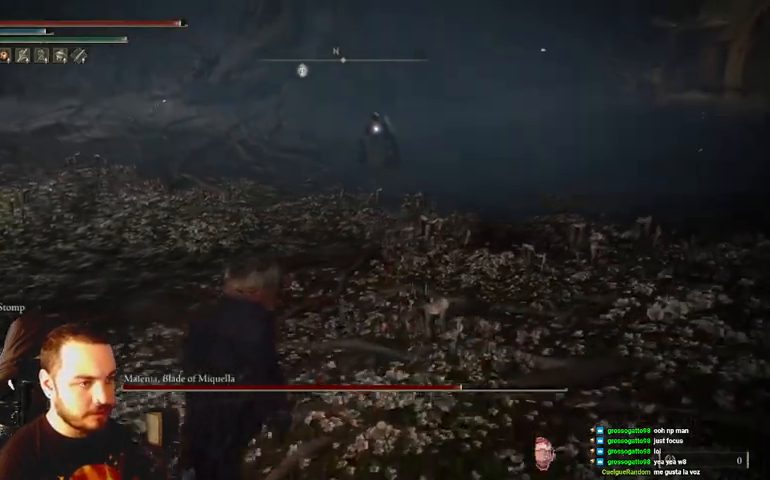
{"buttons": [], "left_stick": "down-left", "right_stick": "center", "events": []}
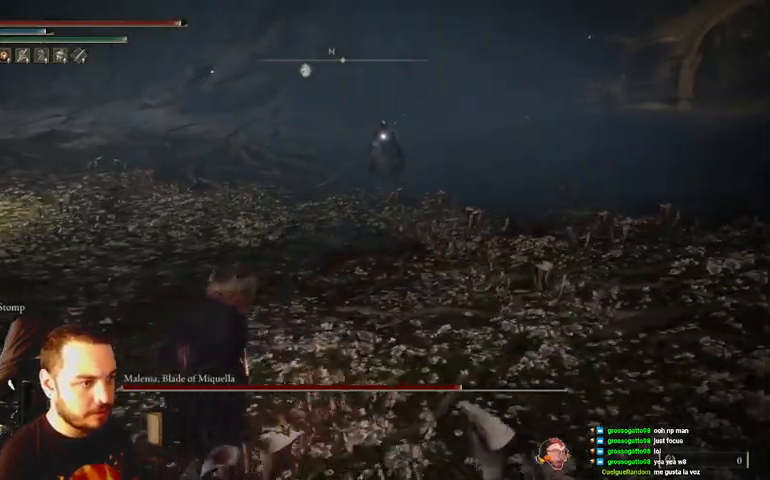
{"buttons": [], "left_stick": "up-left", "right_stick": "center", "events": [[167, "left_stick", "left"], [333, "left_stick", "up-left"]]}
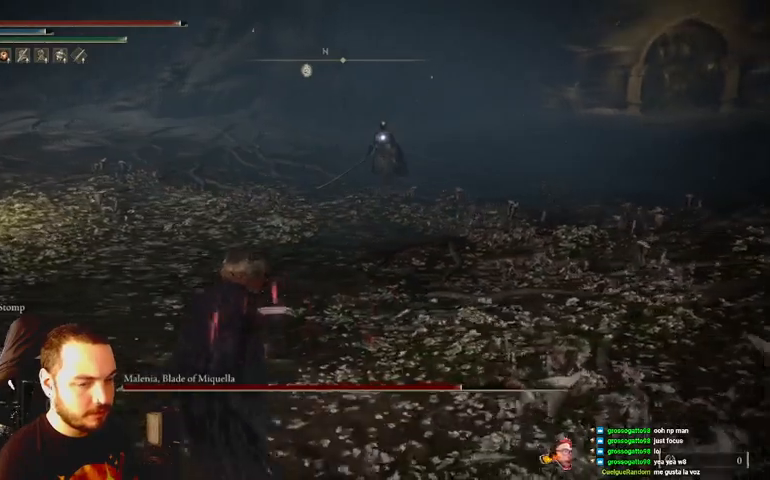
{"buttons": [], "left_stick": "up", "right_stick": "center", "events": [[433, "left_stick", "up"]]}
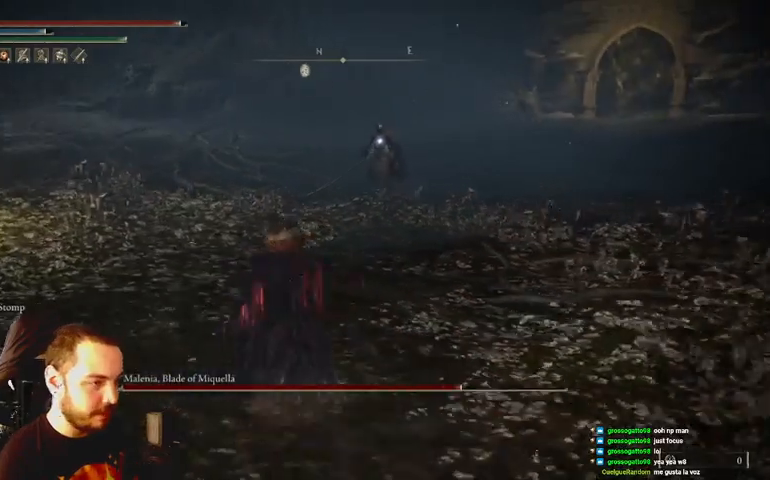
{"buttons": [], "left_stick": "up", "right_stick": "center", "events": []}
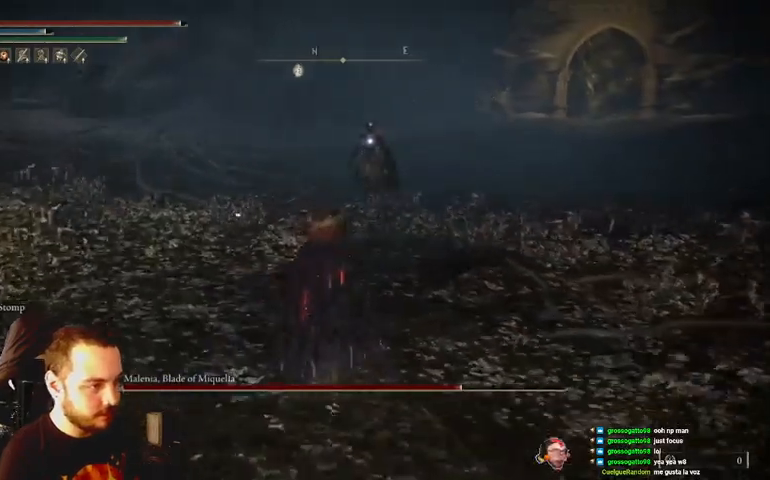
{"buttons": [], "left_stick": "up", "right_stick": "center", "events": []}
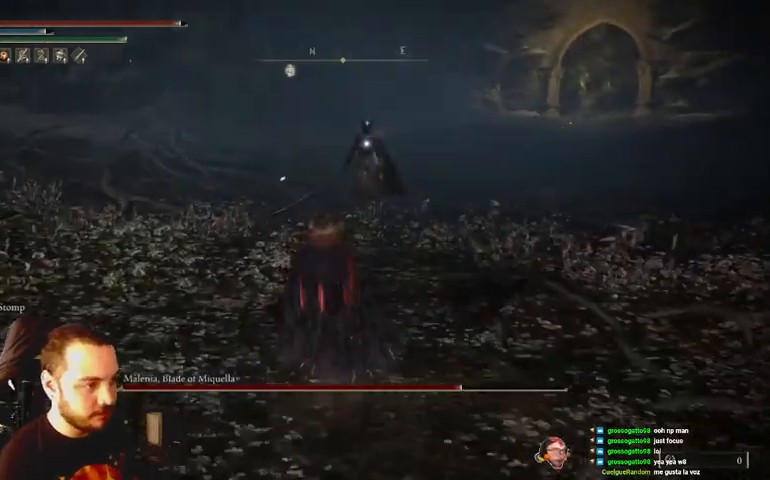
{"buttons": [], "left_stick": "up", "right_stick": "center", "events": []}
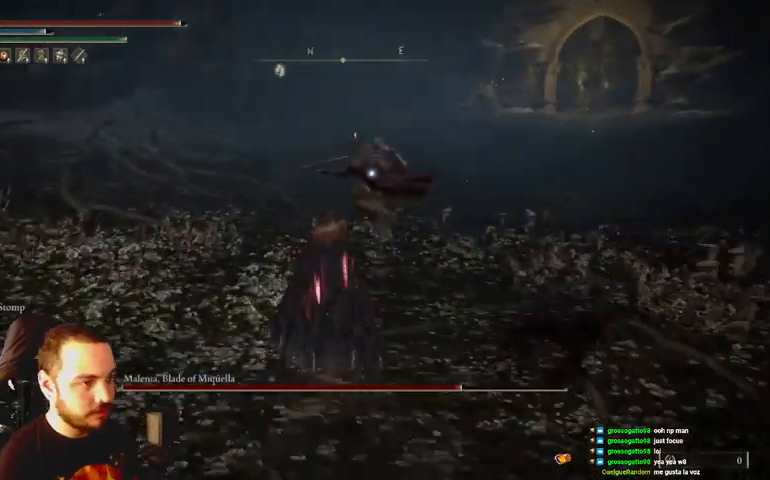
{"buttons": [], "left_stick": "up", "right_stick": "center", "events": []}
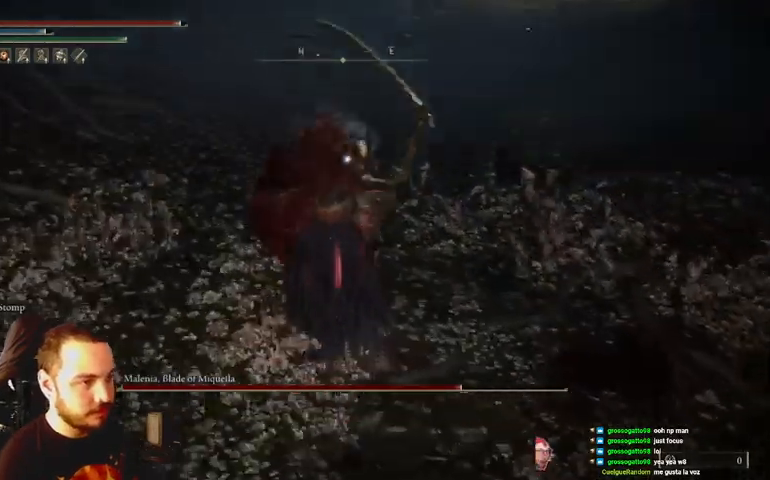
{"buttons": [], "left_stick": "up", "right_stick": "center", "events": [[33, "B", "down"], [133, "B", "up"]]}
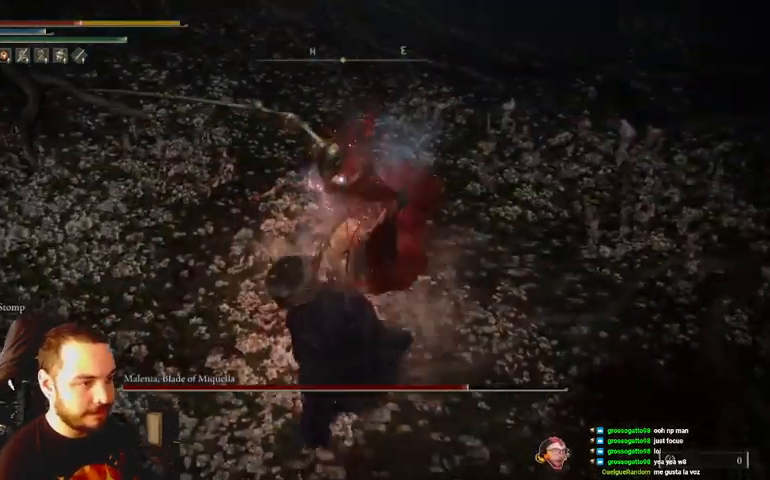
{"buttons": ["B"], "left_stick": "down", "right_stick": "center", "events": [[133, "left_stick", "up-right"], [367, "left_stick", "down-right"], [433, "B", "down"], [433, "left_stick", "down"]]}
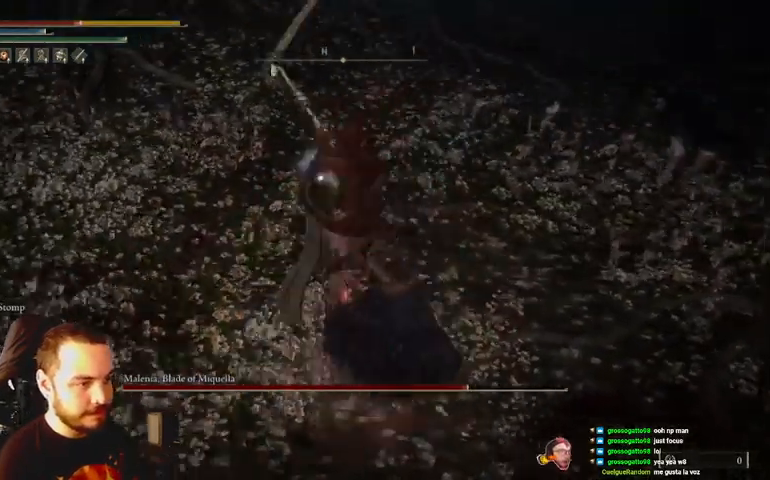
{"buttons": [], "left_stick": "down", "right_stick": "center", "events": [[33, "B", "up"]]}
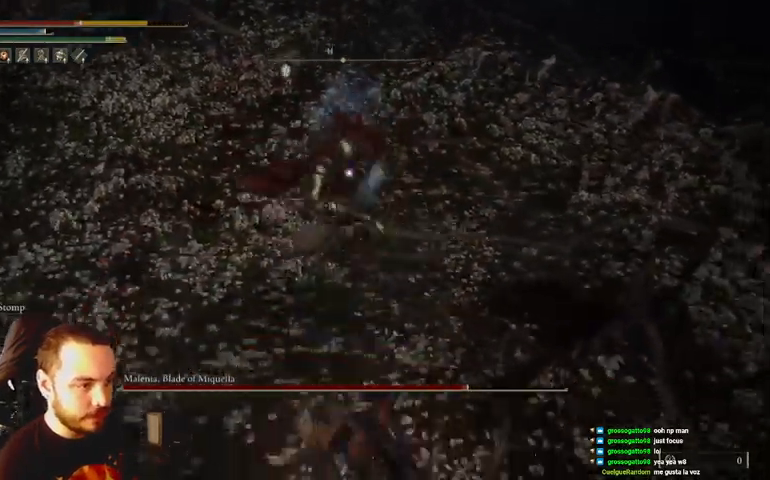
{"buttons": [], "left_stick": "down", "right_stick": "center", "events": [[67, "B", "down"], [133, "B", "up"]]}
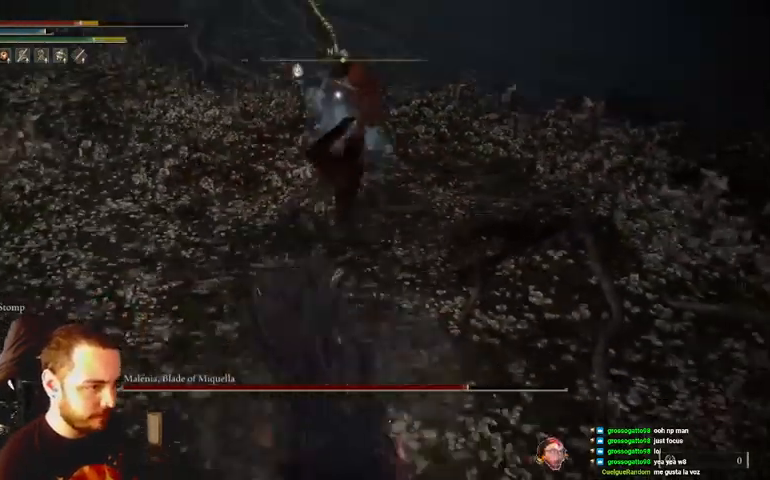
{"buttons": [], "left_stick": "down", "right_stick": "center", "events": [[367, "B", "down"], [467, "B", "up"]]}